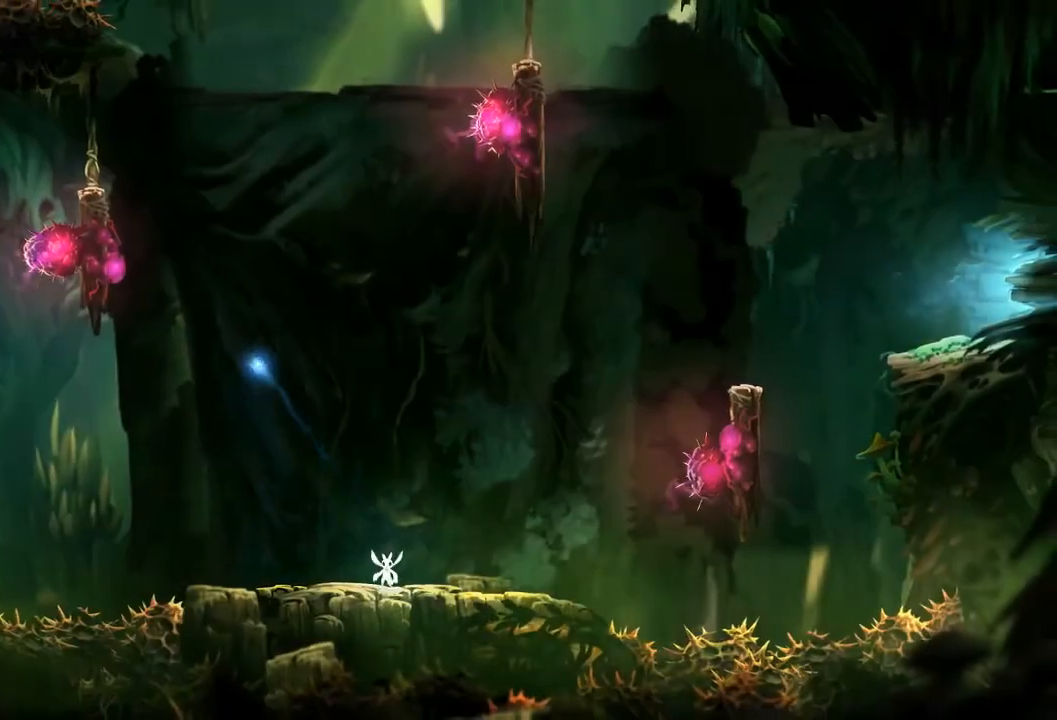
Gameplay with a controller (Xbox layout); each line is a JSON object with the inputs held at the frame after it (dt_ms = milliseconds from this image to that frame). "events" lists button and stick changes between this image and that frame as [ms after this image, input, new state], when the widget could be followed in between. Not read: A B DPAD_DOWN HOME L3 R3 X Y.
{"dt_ms": 501, "buttons": [], "left_stick": "center", "right_stick": "center", "events": []}
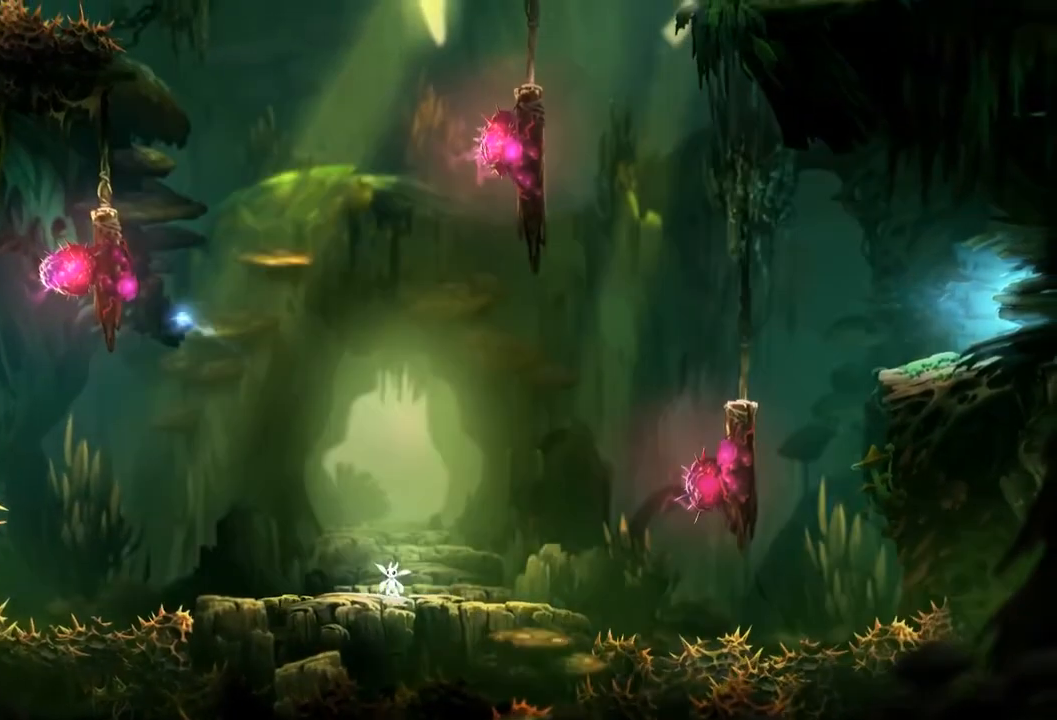
{"dt_ms": 500, "buttons": [], "left_stick": "center", "right_stick": "center"}
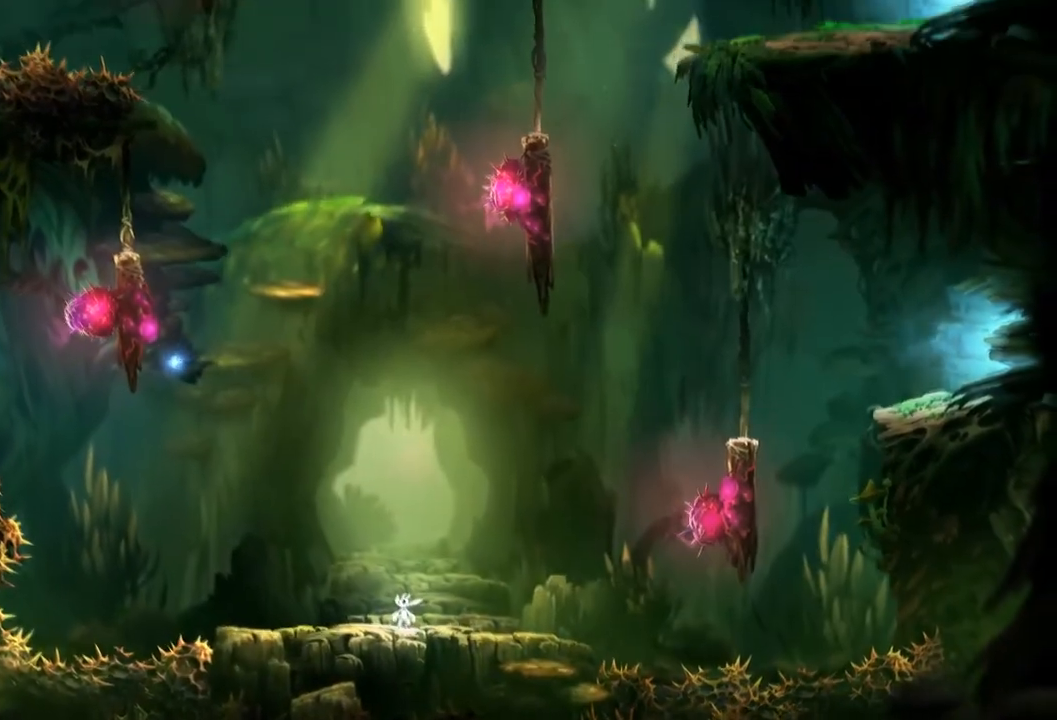
{"dt_ms": 501, "buttons": [], "left_stick": "center", "right_stick": "center", "events": []}
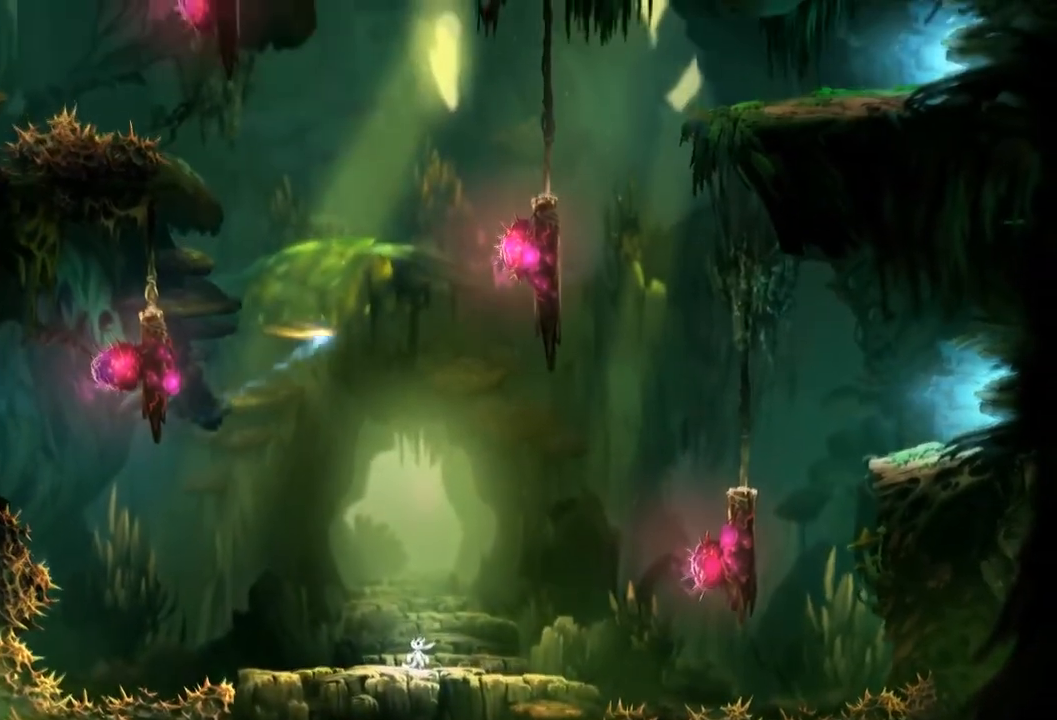
{"dt_ms": 500, "buttons": [], "left_stick": "center", "right_stick": "center", "events": []}
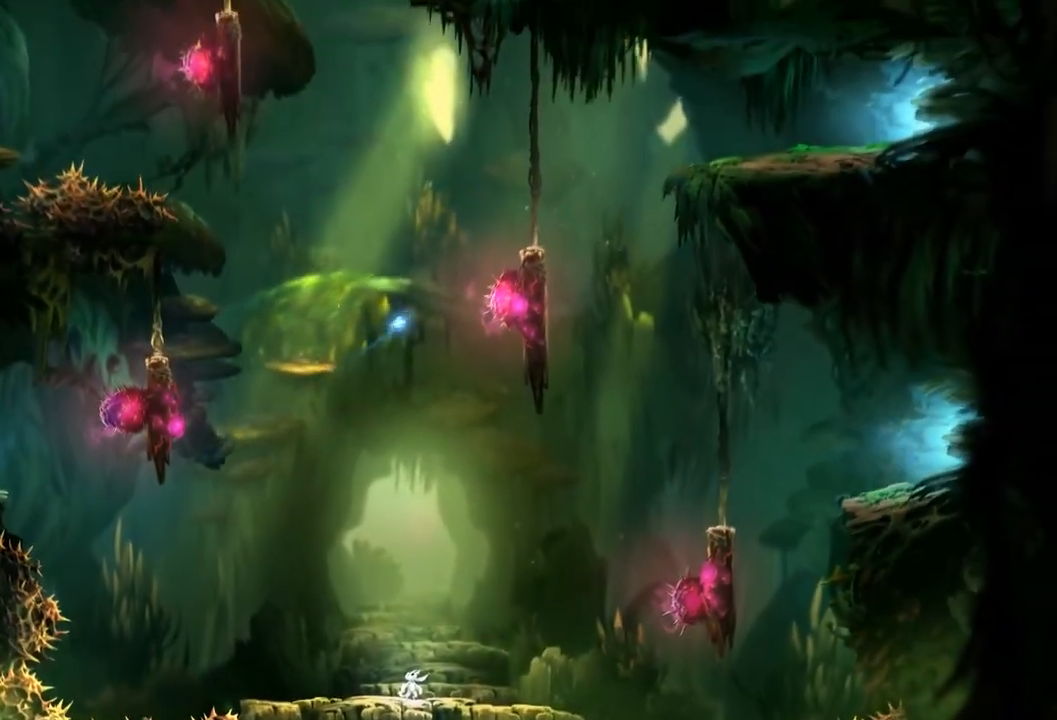
{"dt_ms": 501, "buttons": [], "left_stick": "center", "right_stick": "center", "events": []}
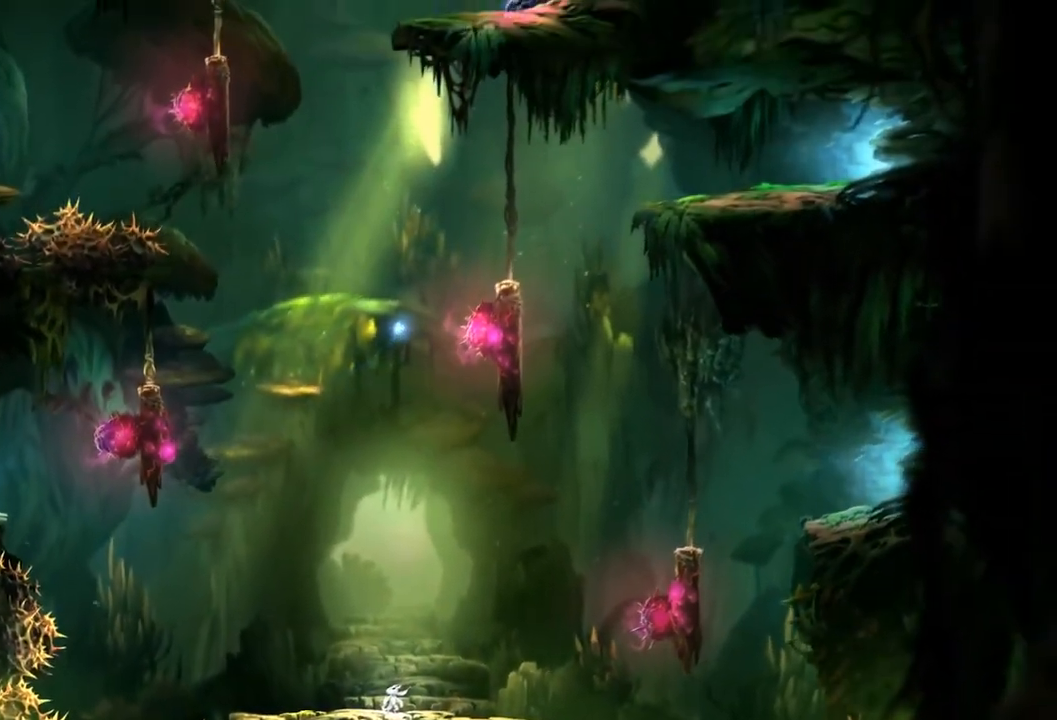
{"dt_ms": 500, "buttons": [], "left_stick": "center", "right_stick": "center", "events": []}
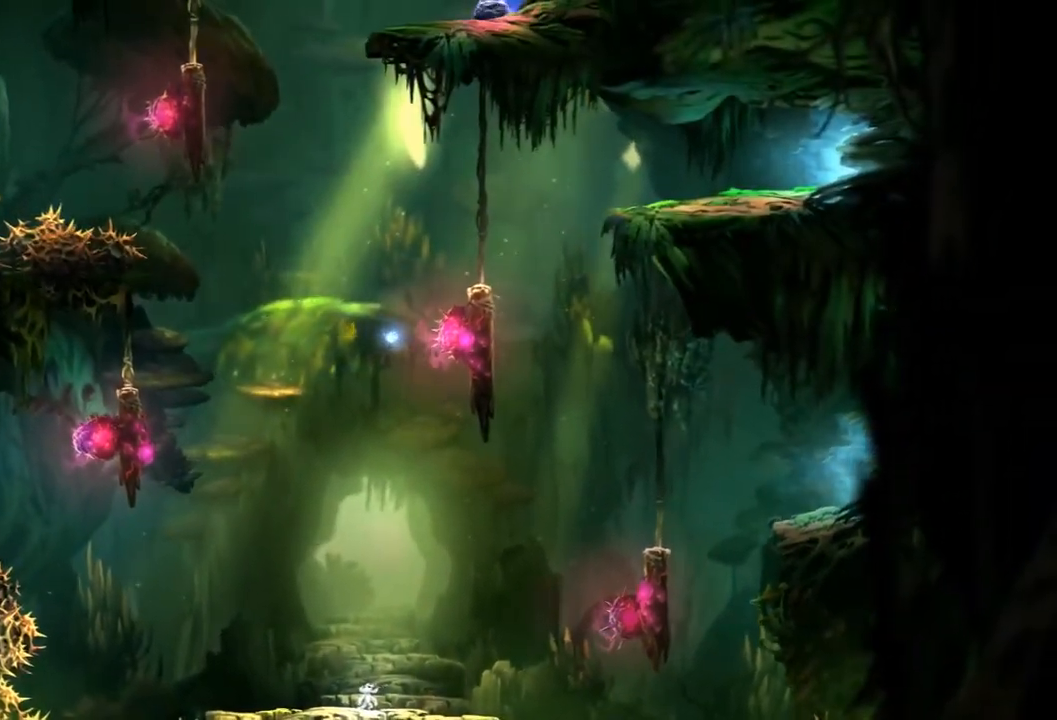
{"dt_ms": 501, "buttons": [], "left_stick": "center", "right_stick": "center", "events": []}
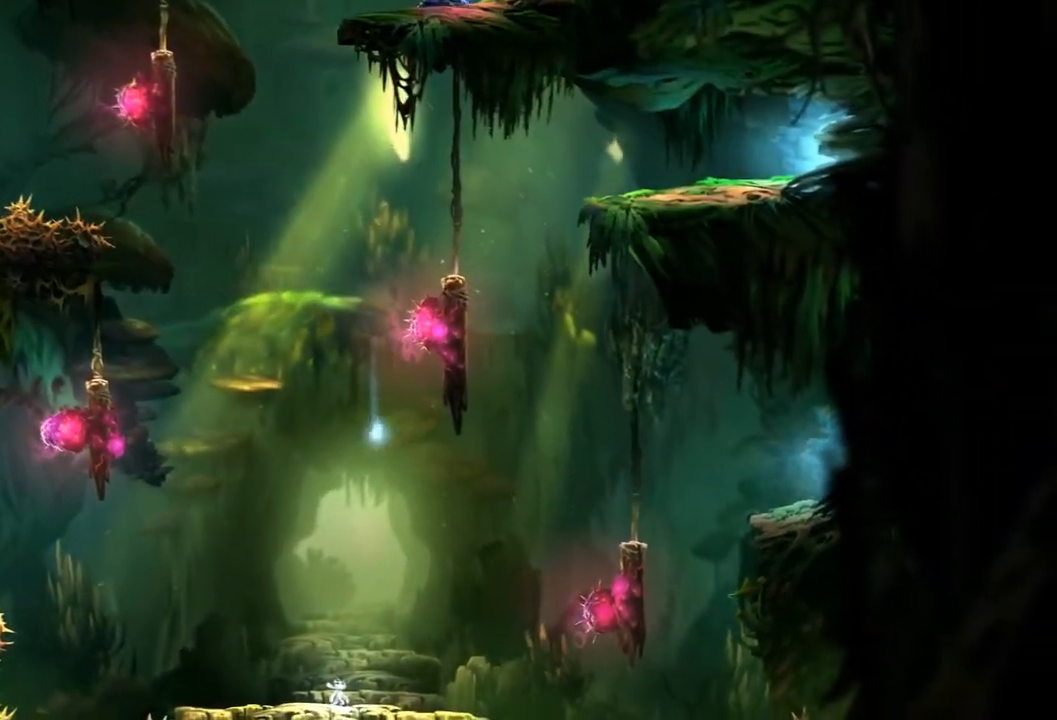
{"dt_ms": 500, "buttons": [], "left_stick": "right", "right_stick": "center", "events": [[367, "left_stick", "right"]]}
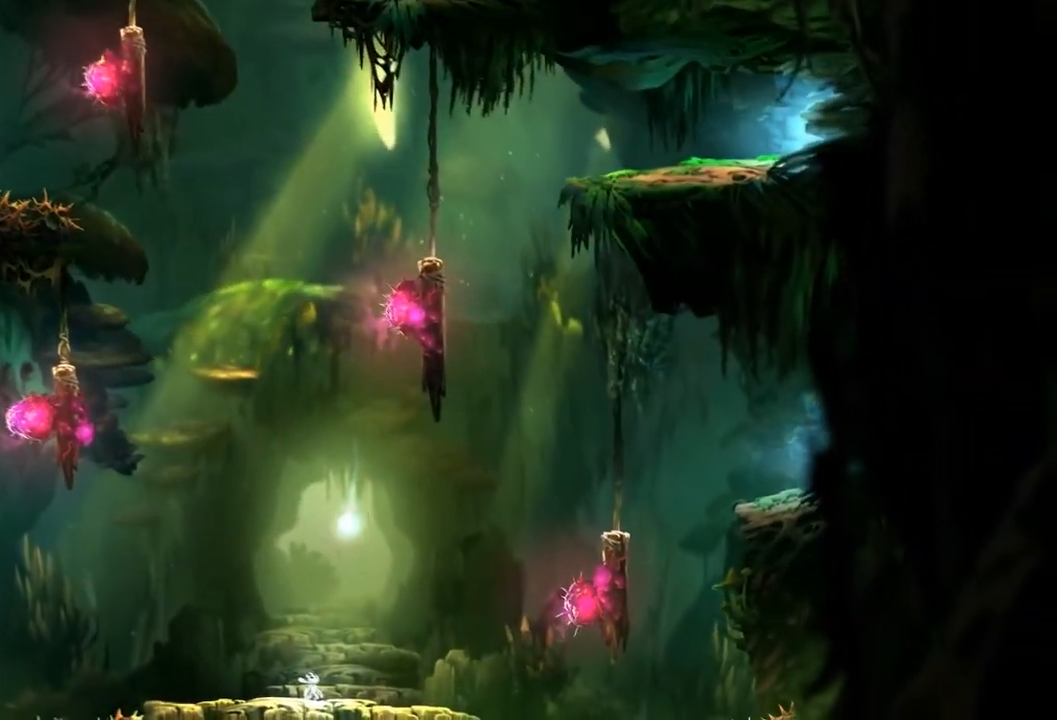
{"dt_ms": 968, "buttons": [], "left_stick": "right", "right_stick": "center"}
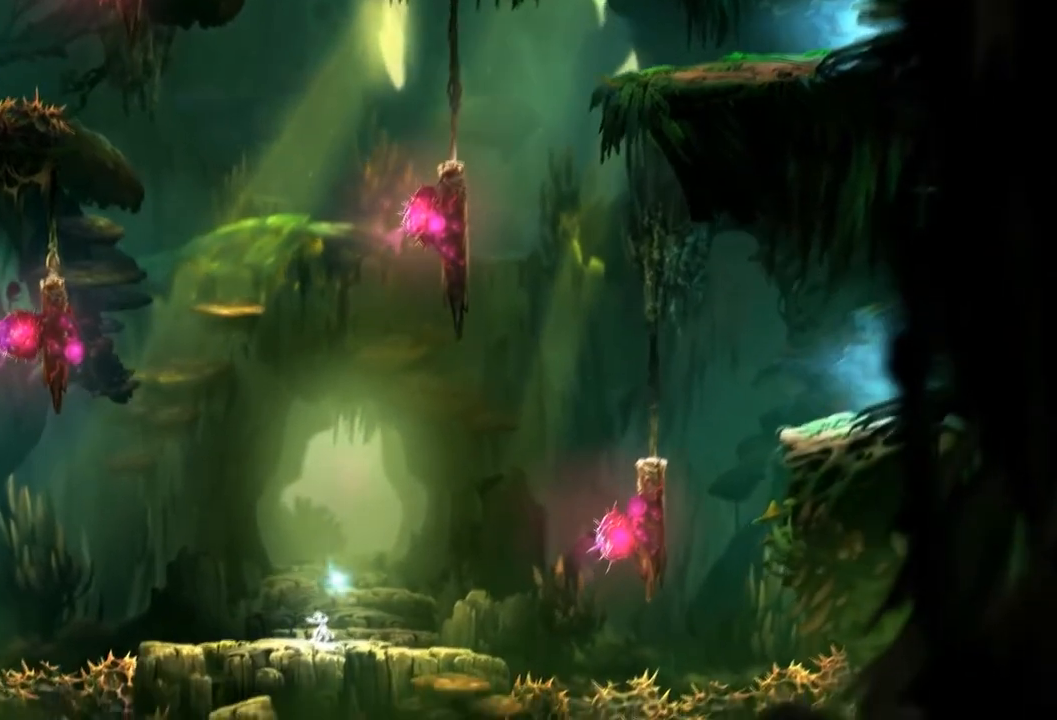
{"dt_ms": 500, "buttons": [], "left_stick": "right", "right_stick": "center", "events": [[133, "R2", "down"], [200, "R2", "up"]]}
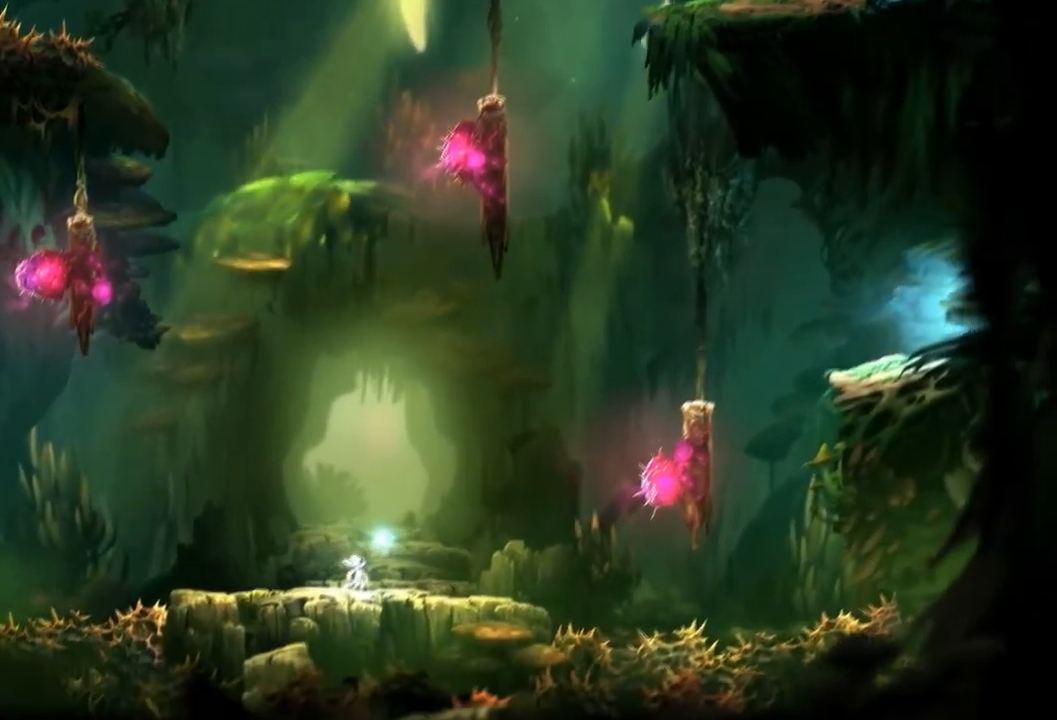
{"dt_ms": 501, "buttons": [], "left_stick": "right", "right_stick": "center", "events": []}
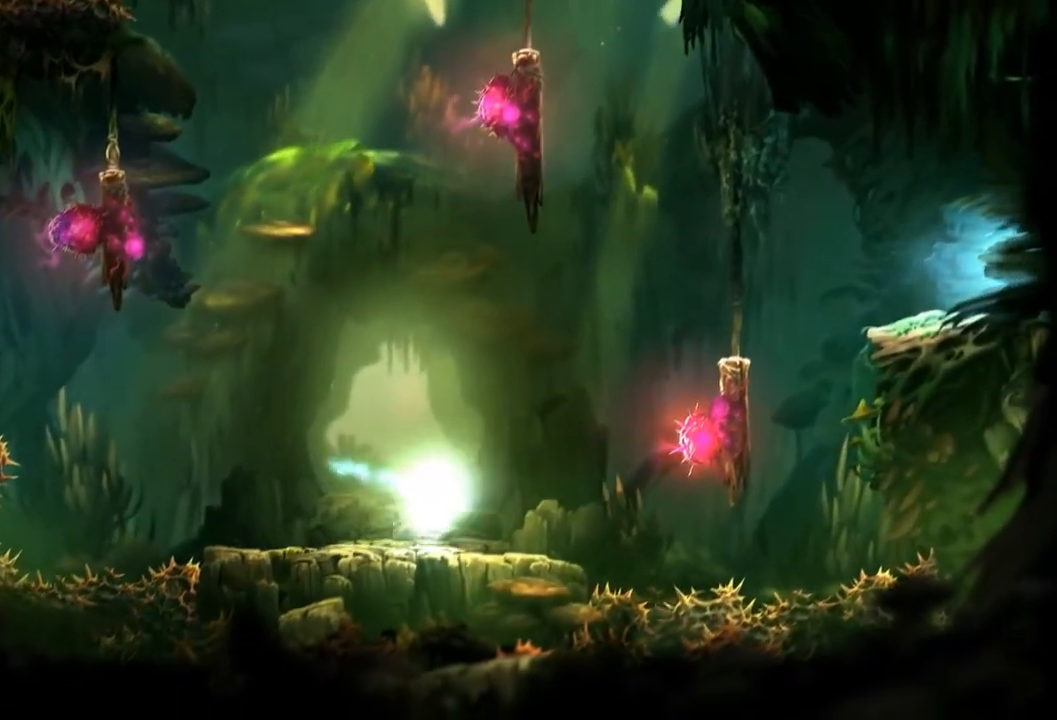
{"dt_ms": 500, "buttons": [], "left_stick": "right", "right_stick": "center", "events": [[100, "left_stick", "center"], [433, "left_stick", "right"]]}
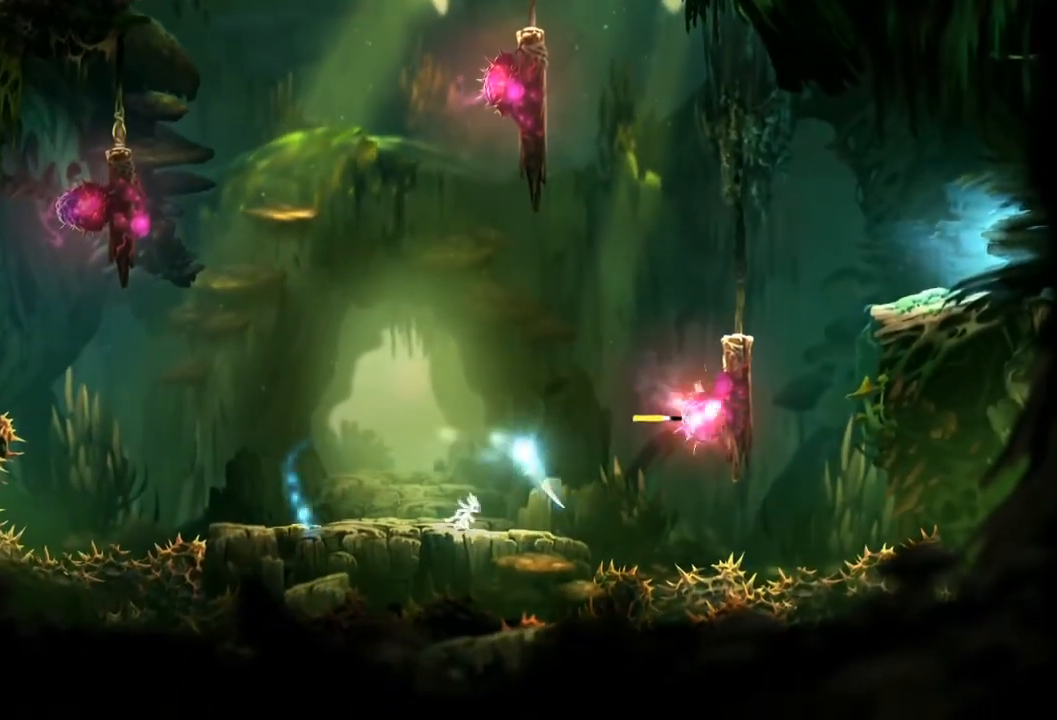
{"dt_ms": 501, "buttons": [], "left_stick": "right", "right_stick": "center", "events": []}
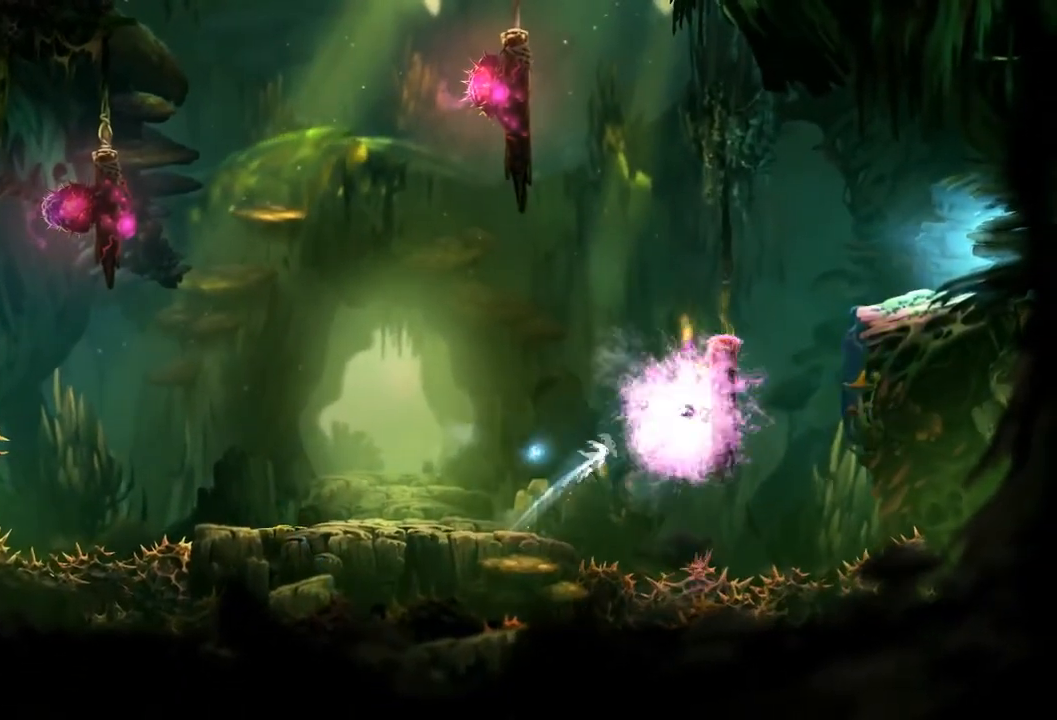
{"dt_ms": 500, "buttons": [], "left_stick": "left", "right_stick": "center", "events": [[467, "left_stick", "left"]]}